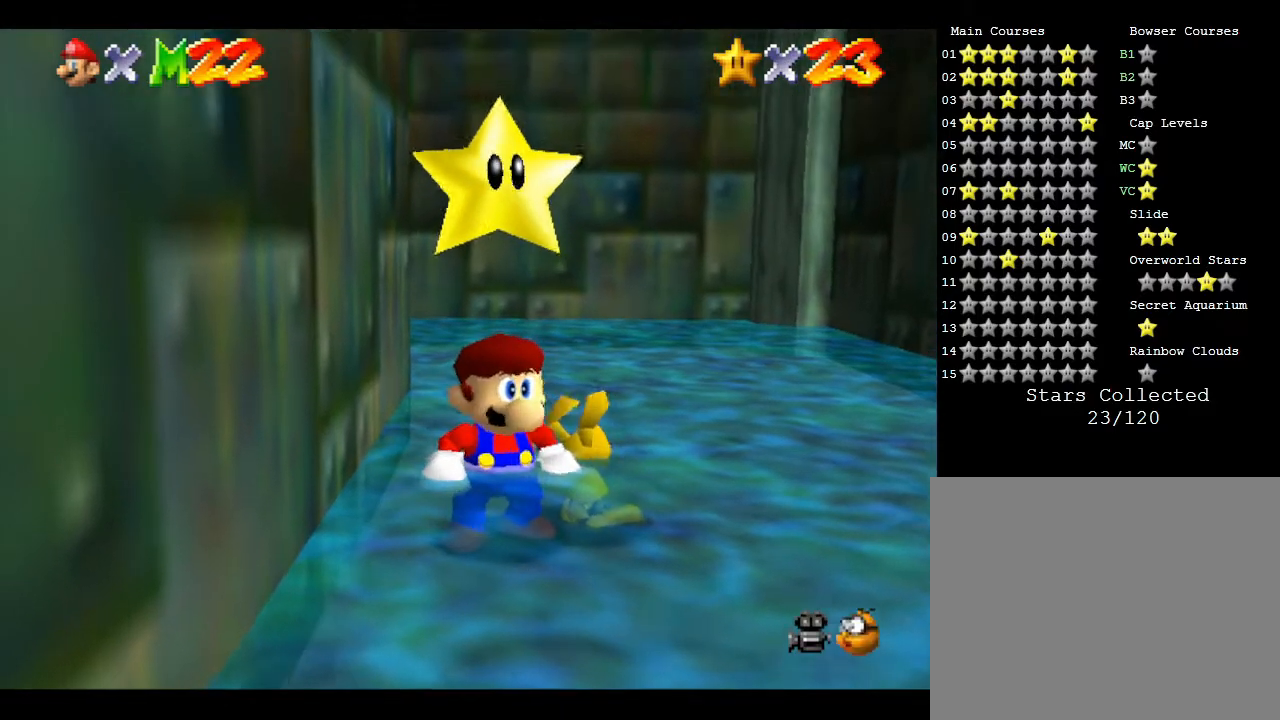
Gameplay with a controller (Nintendo layout); each line is a JSON object with the inputs held at the frame after it. "events" lists button and stick changes between this image and that frame as [ms after this image, input, new state], when the widget could be followed in between. Not read: L3 R3.
{"buttons": [], "left_stick": "center", "events": []}
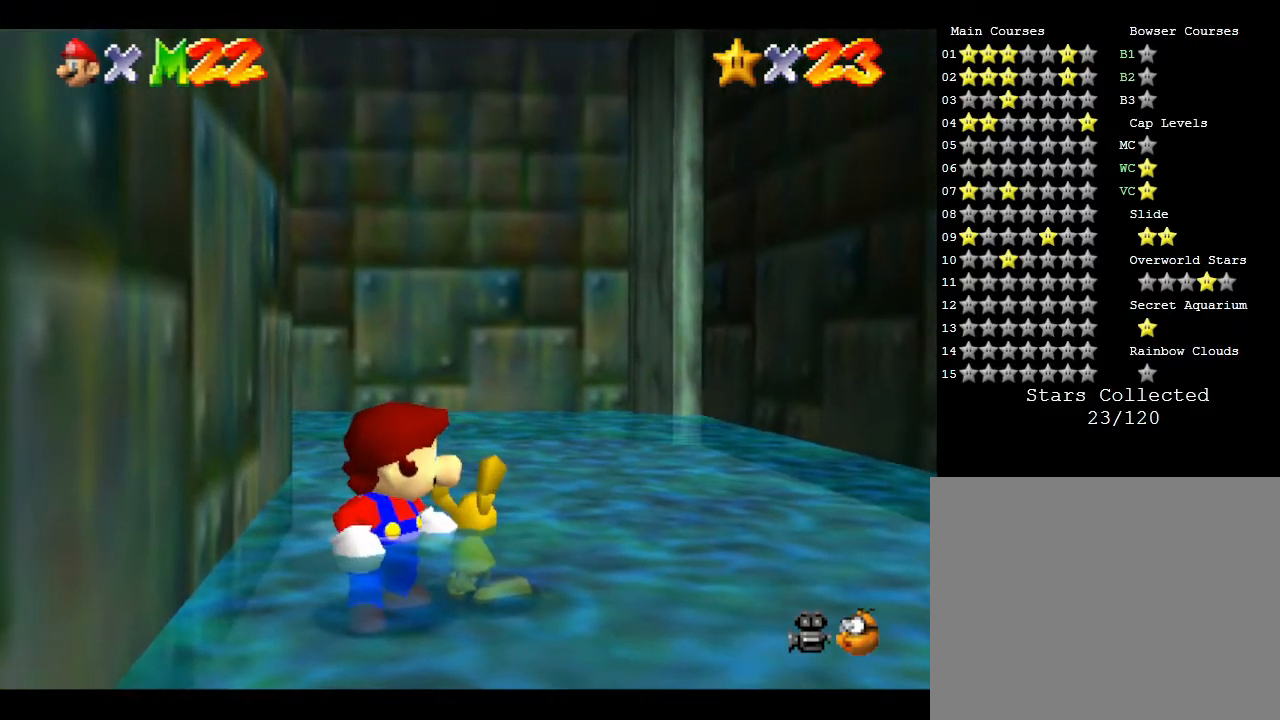
{"buttons": [], "left_stick": "center", "events": []}
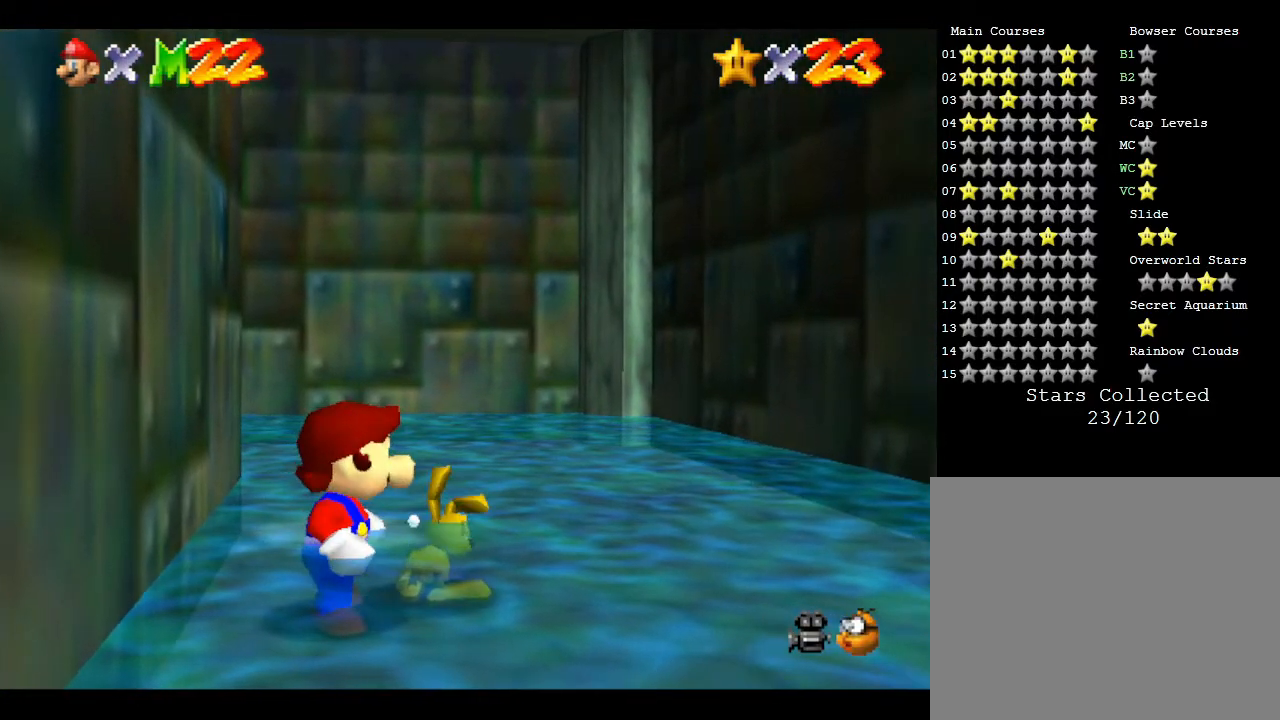
{"buttons": [], "left_stick": "center", "events": []}
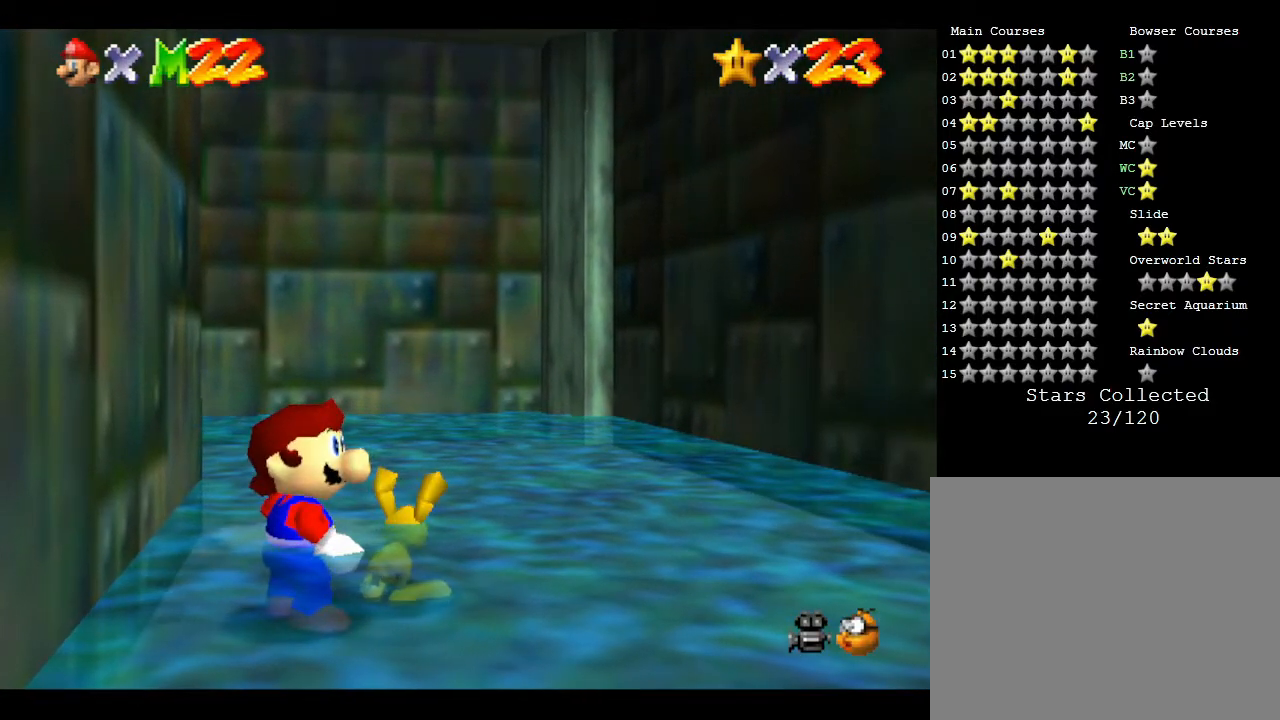
{"buttons": [], "left_stick": "center", "events": []}
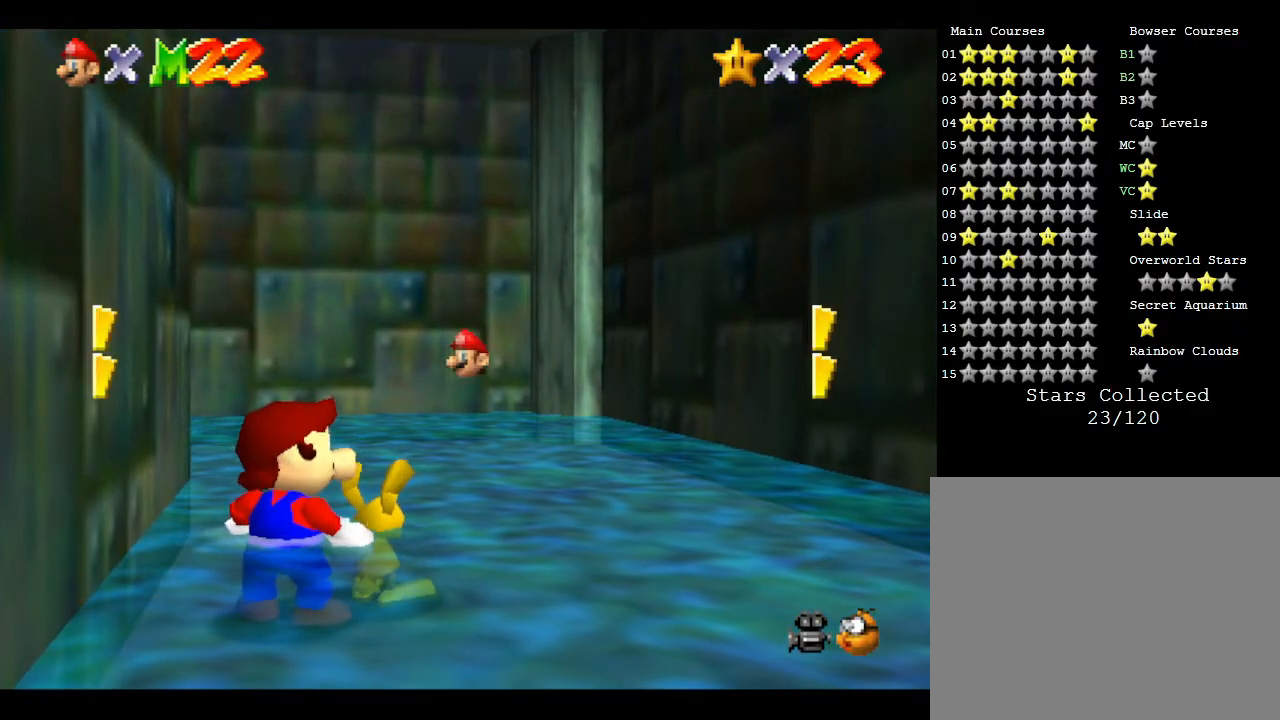
{"buttons": [], "left_stick": "center", "events": []}
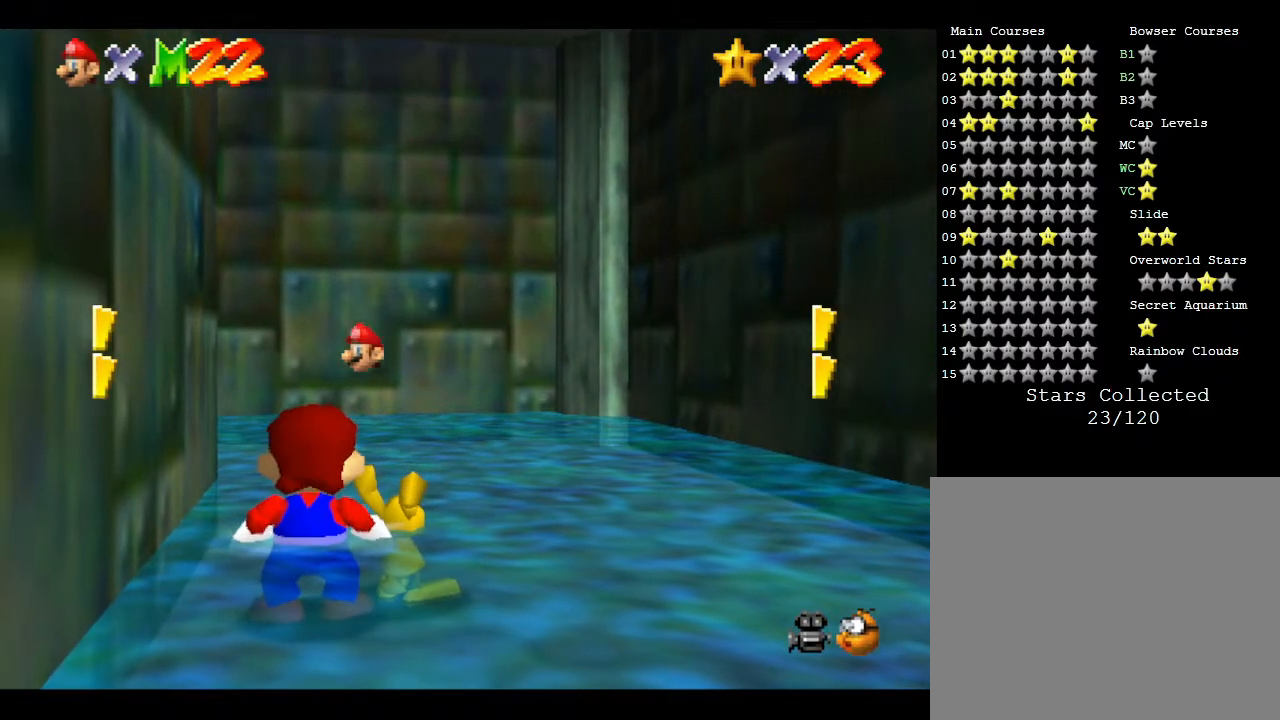
{"buttons": [], "left_stick": "center", "events": []}
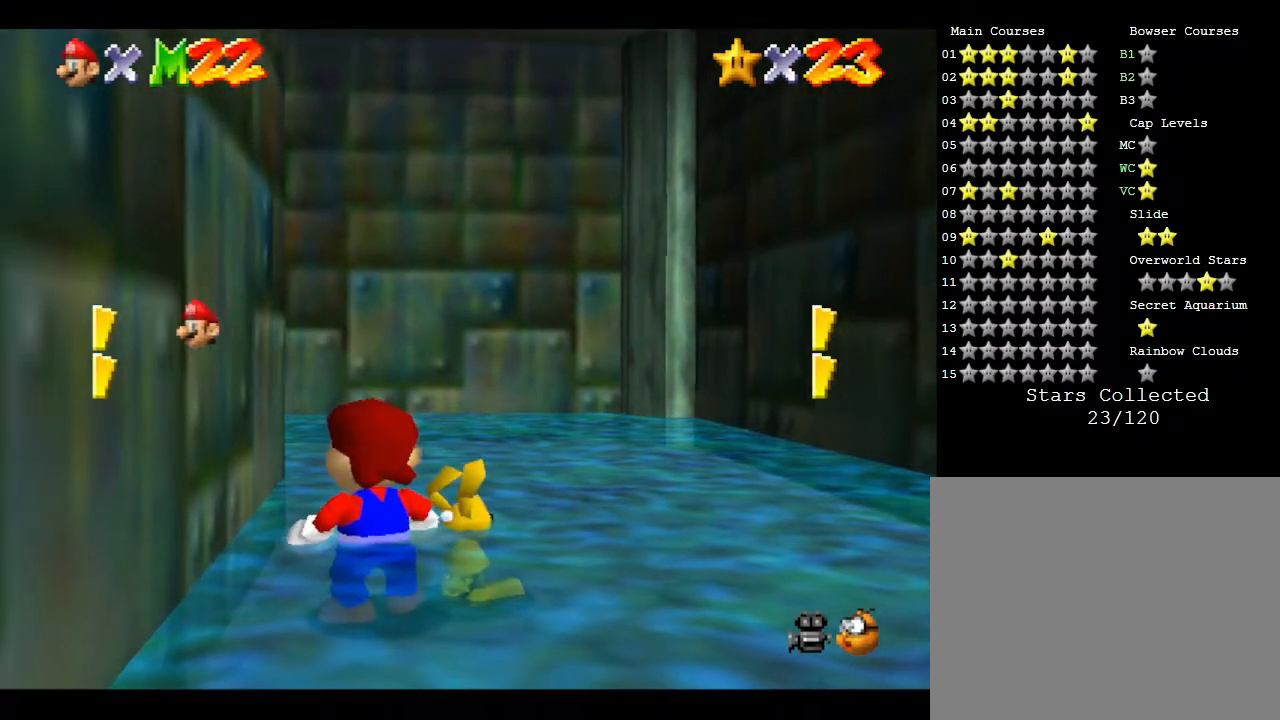
{"buttons": [], "left_stick": "center", "events": []}
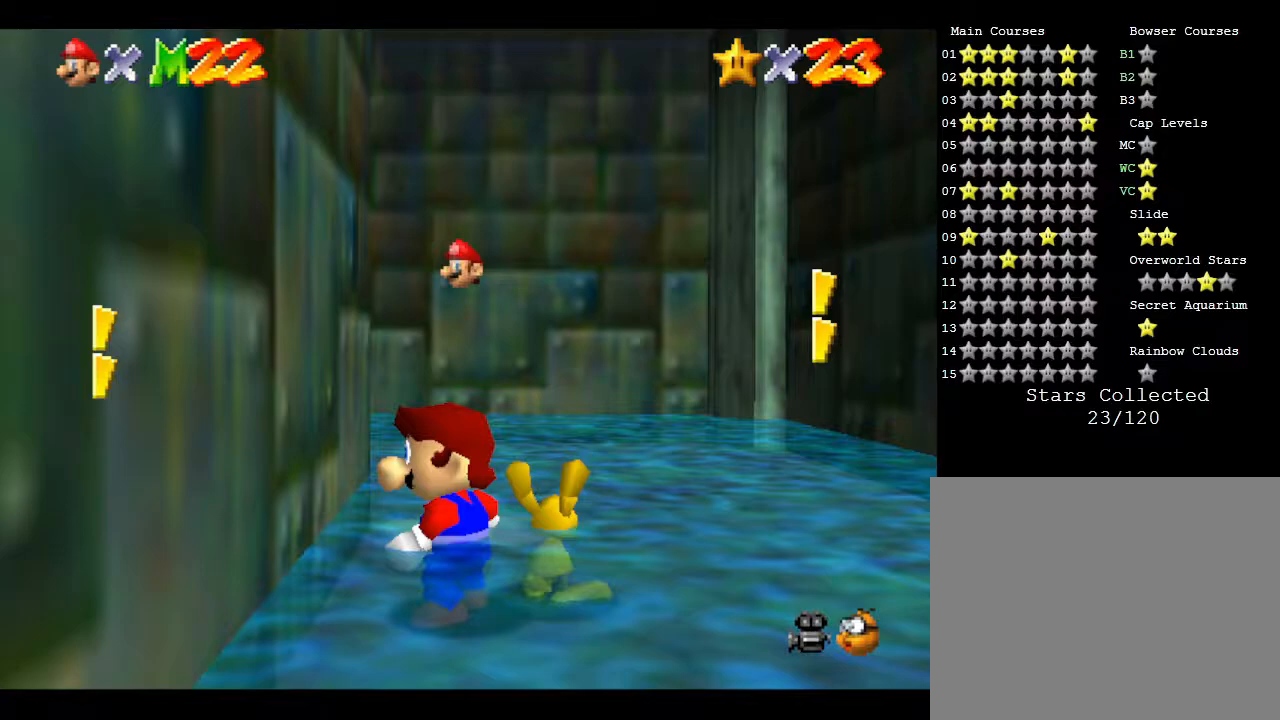
{"buttons": [], "left_stick": "center", "events": [[17, "left_stick", "up"], [133, "left_stick", "center"]]}
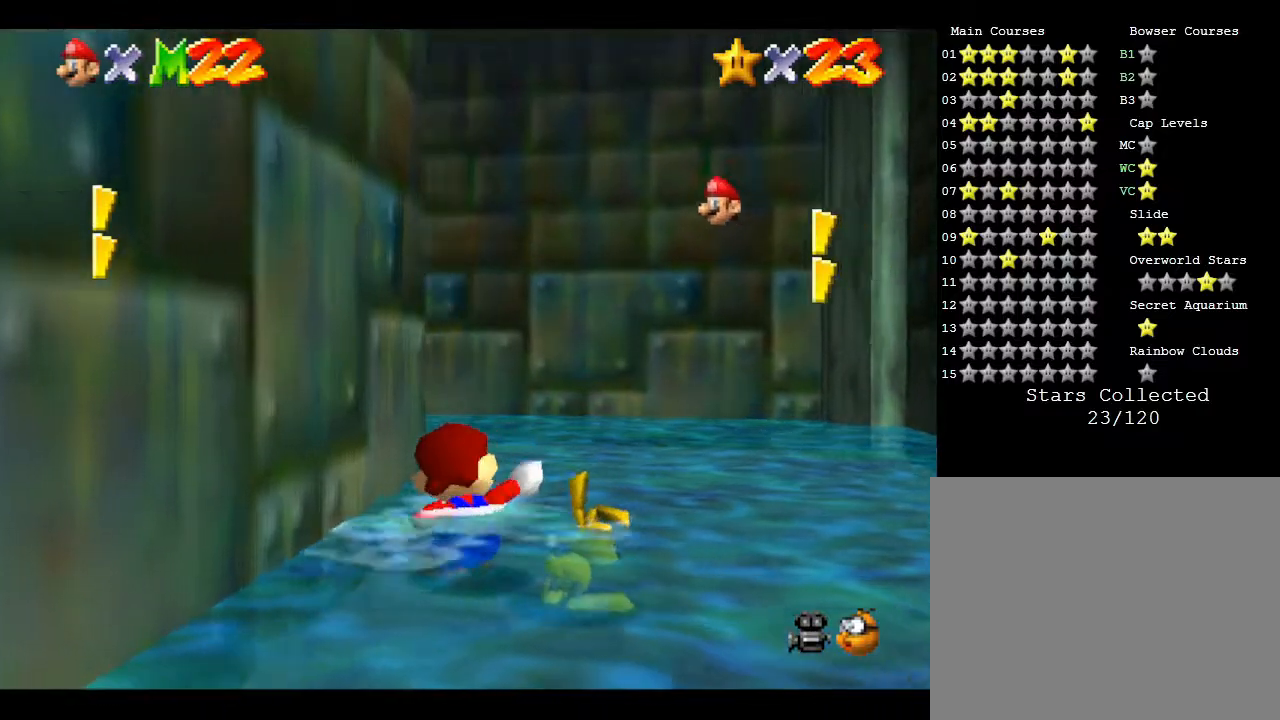
{"buttons": [], "left_stick": "center", "events": [[350, "left_stick", "up"], [467, "left_stick", "center"]]}
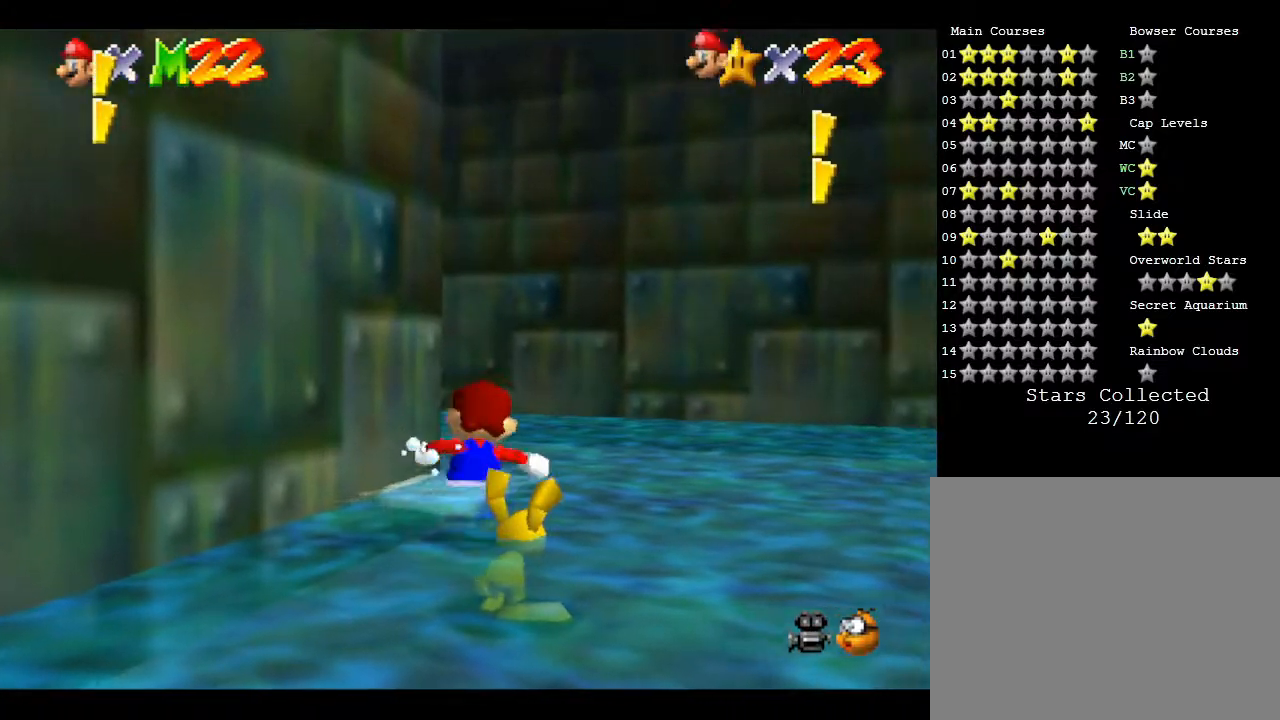
{"buttons": [], "left_stick": "down", "events": [[350, "left_stick", "down"]]}
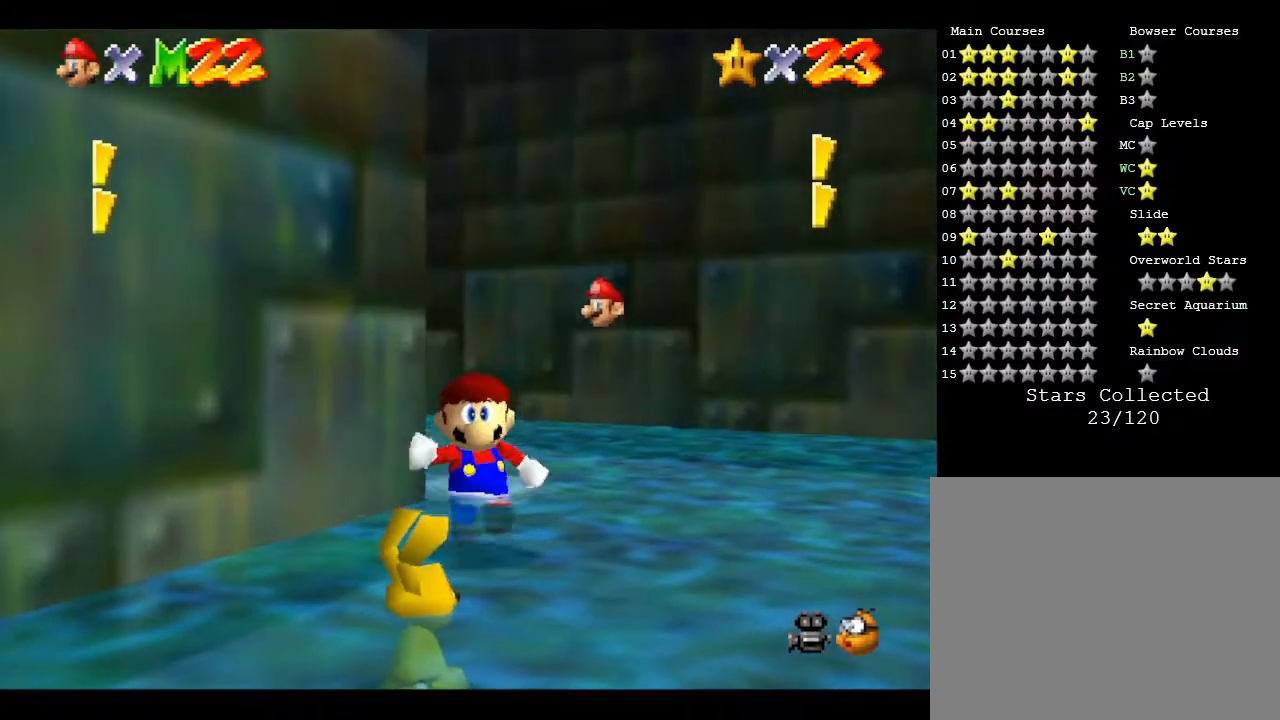
{"buttons": [], "left_stick": "center", "events": [[183, "left_stick", "center"]]}
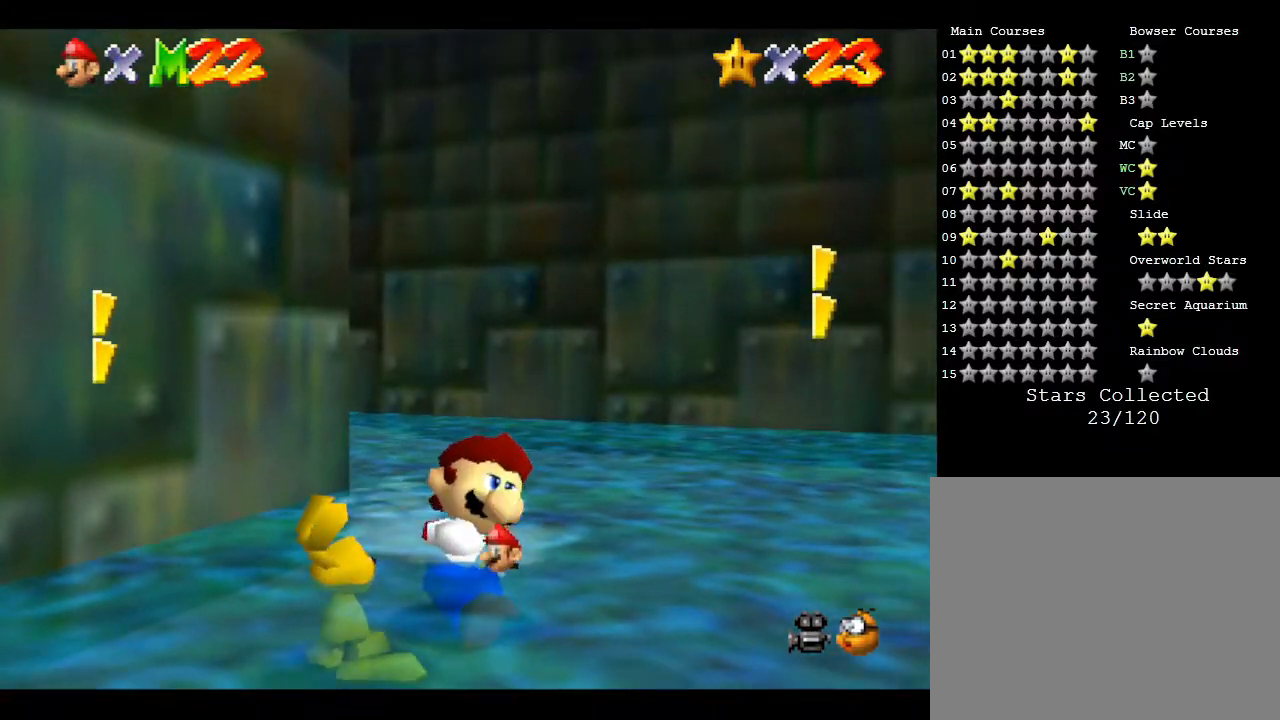
{"buttons": [], "left_stick": "center", "events": [[67, "left_stick", "down"], [383, "left_stick", "center"]]}
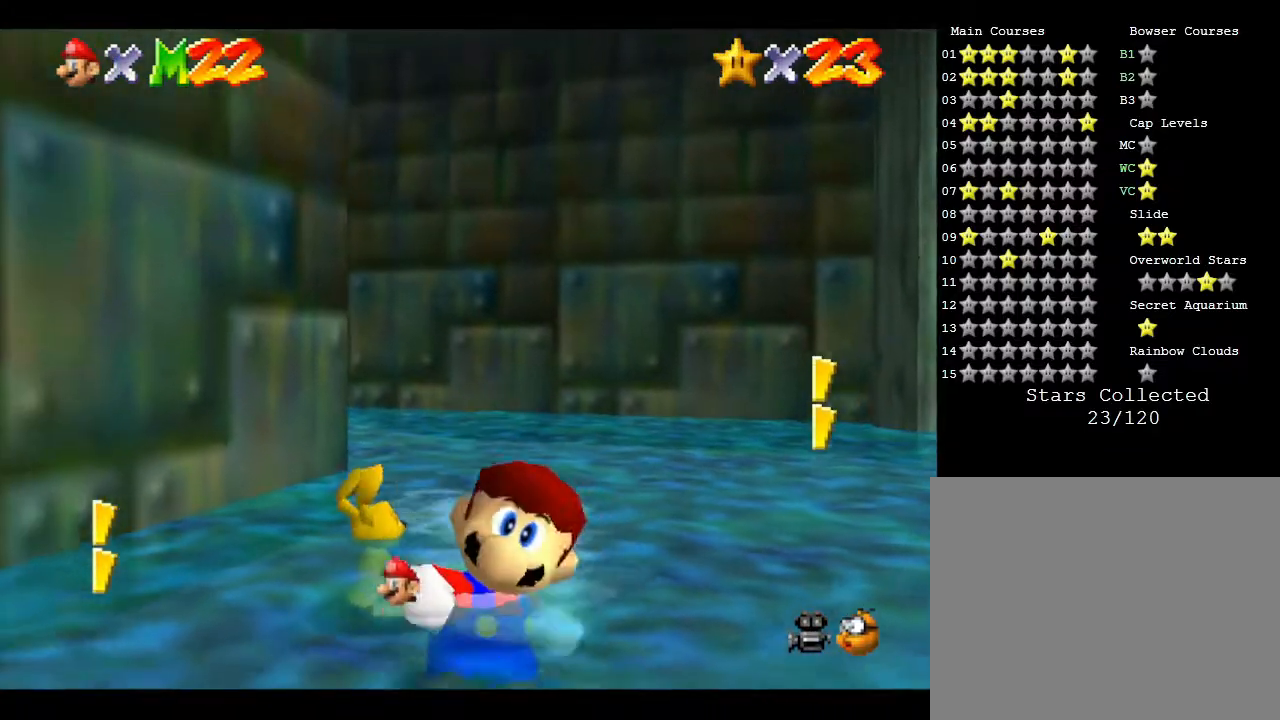
{"buttons": [], "left_stick": "center", "events": [[133, "left_stick", "up"], [433, "left_stick", "center"]]}
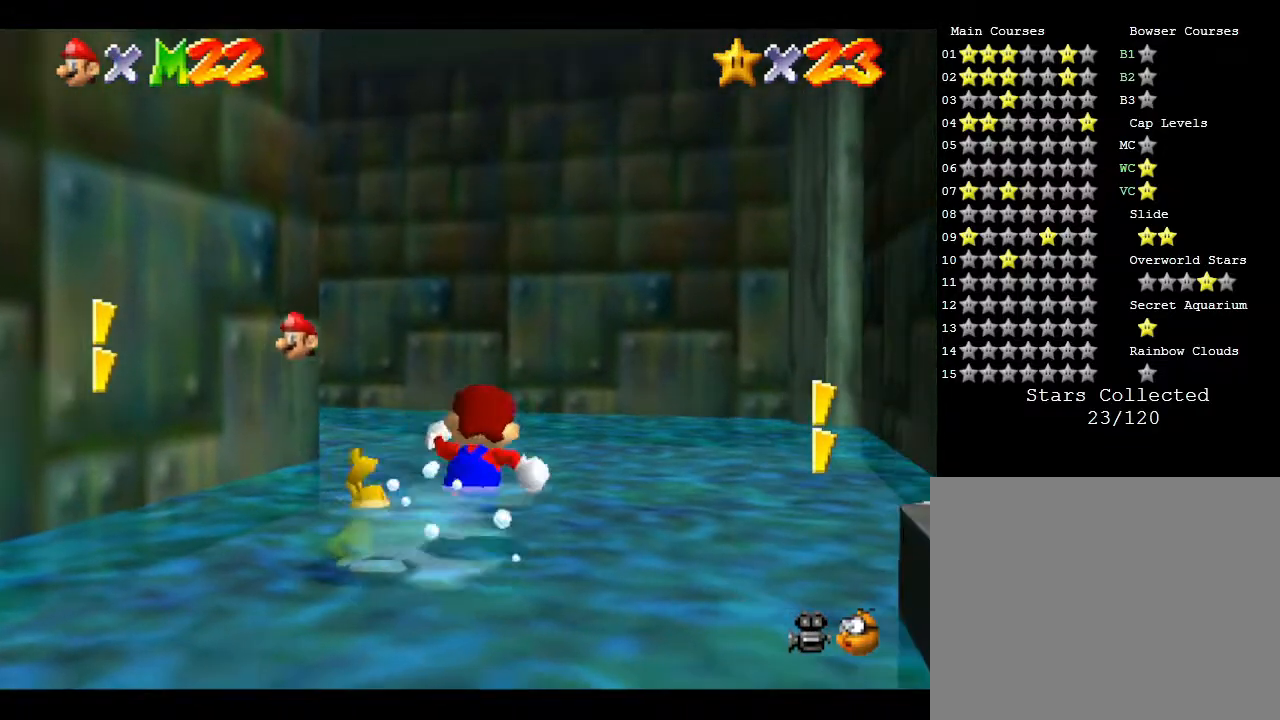
{"buttons": [], "left_stick": "up", "events": [[133, "left_stick", "up"]]}
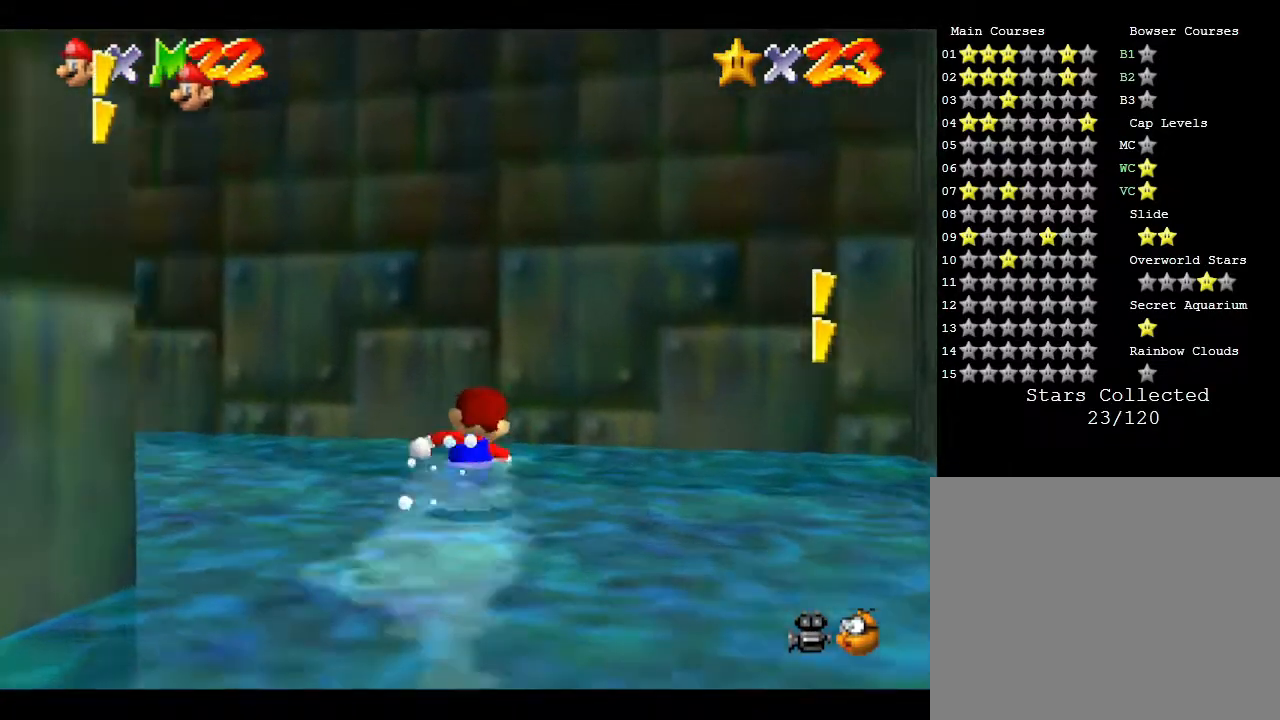
{"buttons": [], "left_stick": "center", "events": [[200, "left_stick", "center"]]}
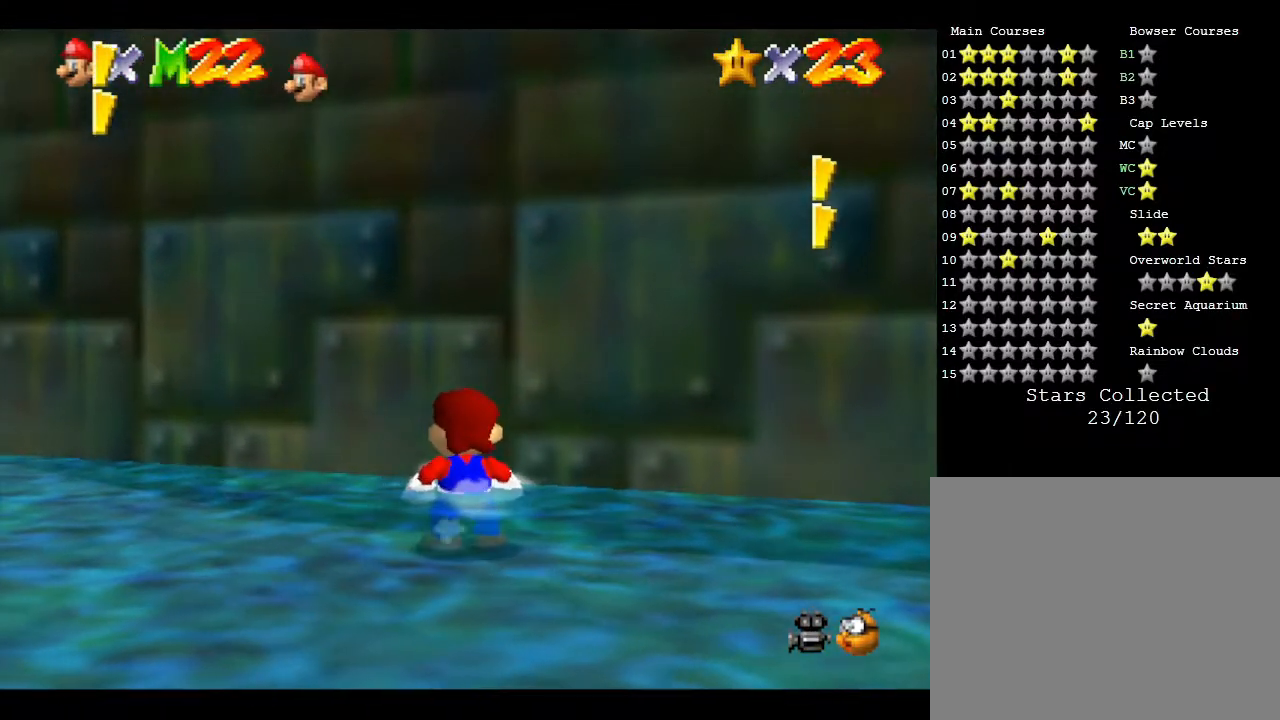
{"buttons": [], "left_stick": "center", "events": [[67, "left_stick", "down"], [483, "left_stick", "center"]]}
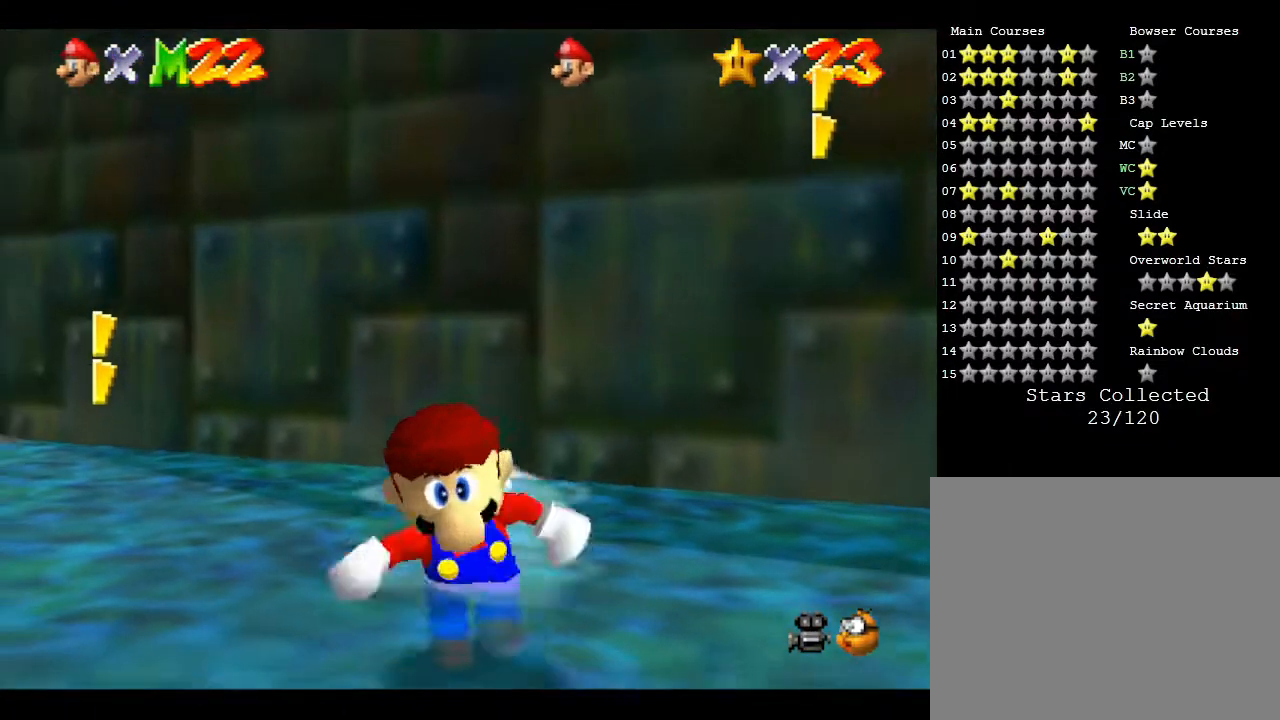
{"buttons": [], "left_stick": "up", "events": [[267, "left_stick", "up"]]}
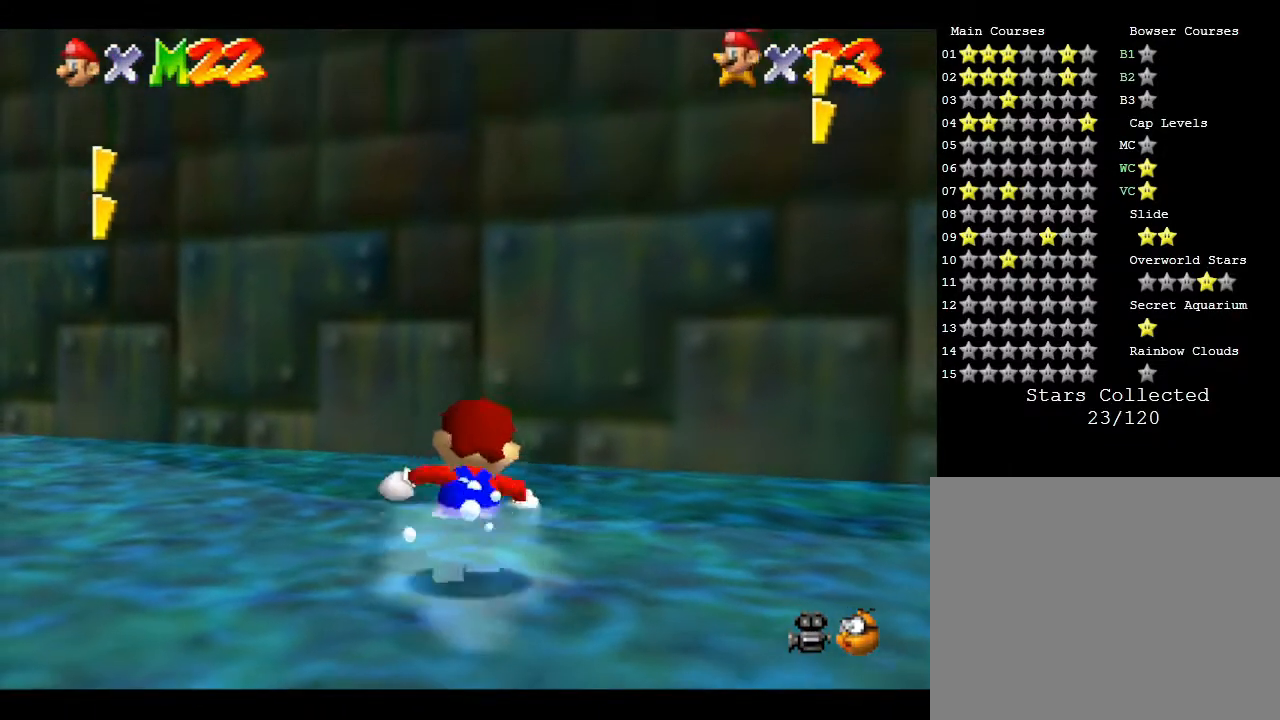
{"buttons": [], "left_stick": "center", "events": [[83, "left_stick", "center"]]}
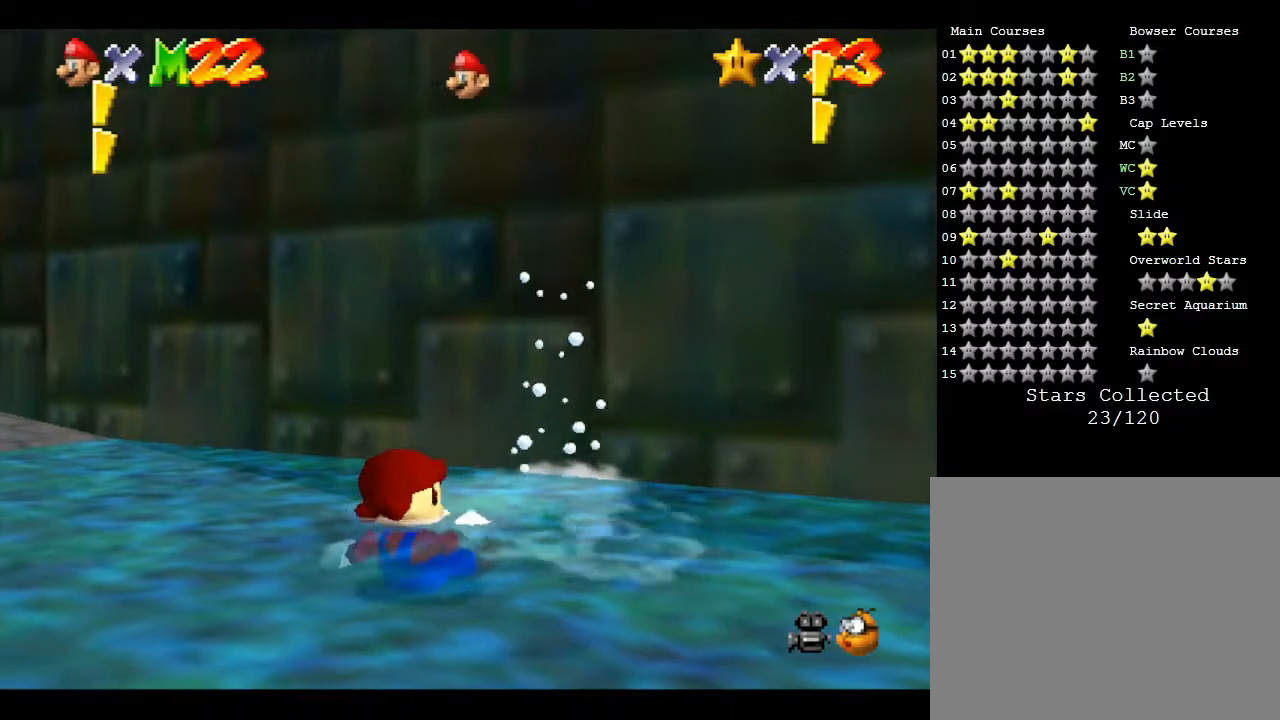
{"buttons": [], "left_stick": "center", "events": []}
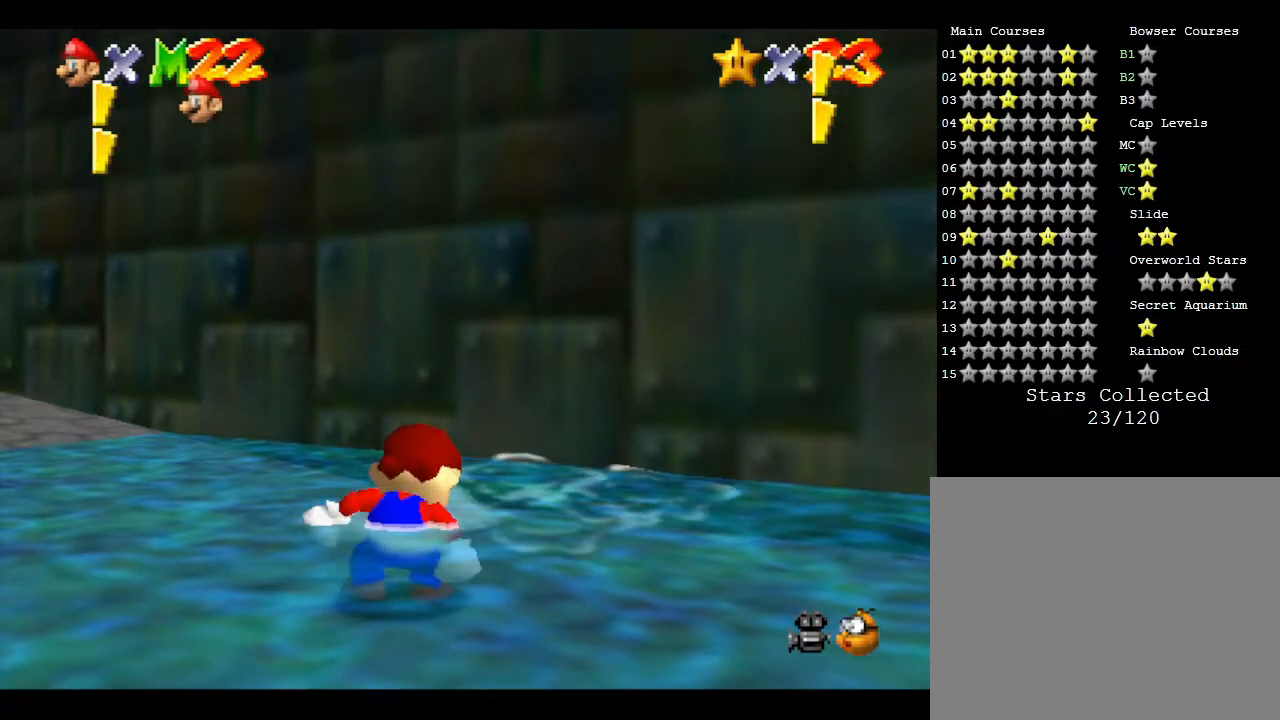
{"buttons": [], "left_stick": "center", "events": []}
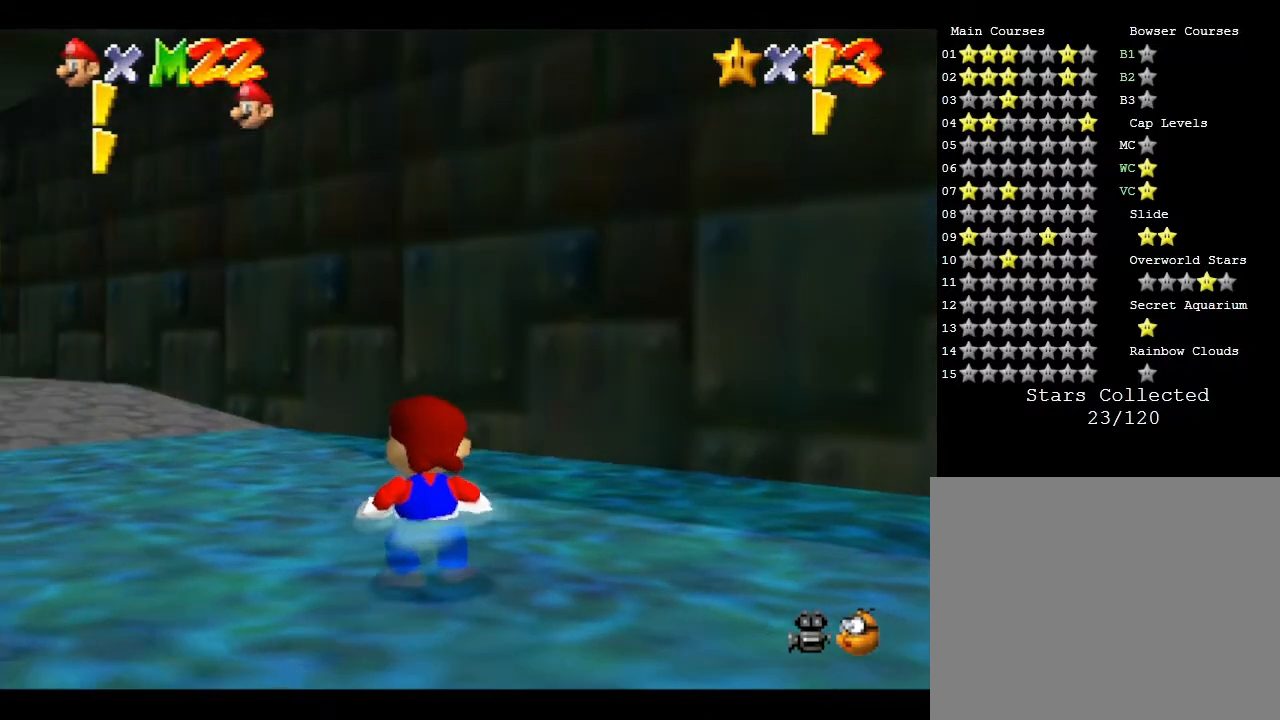
{"buttons": [], "left_stick": "center", "events": []}
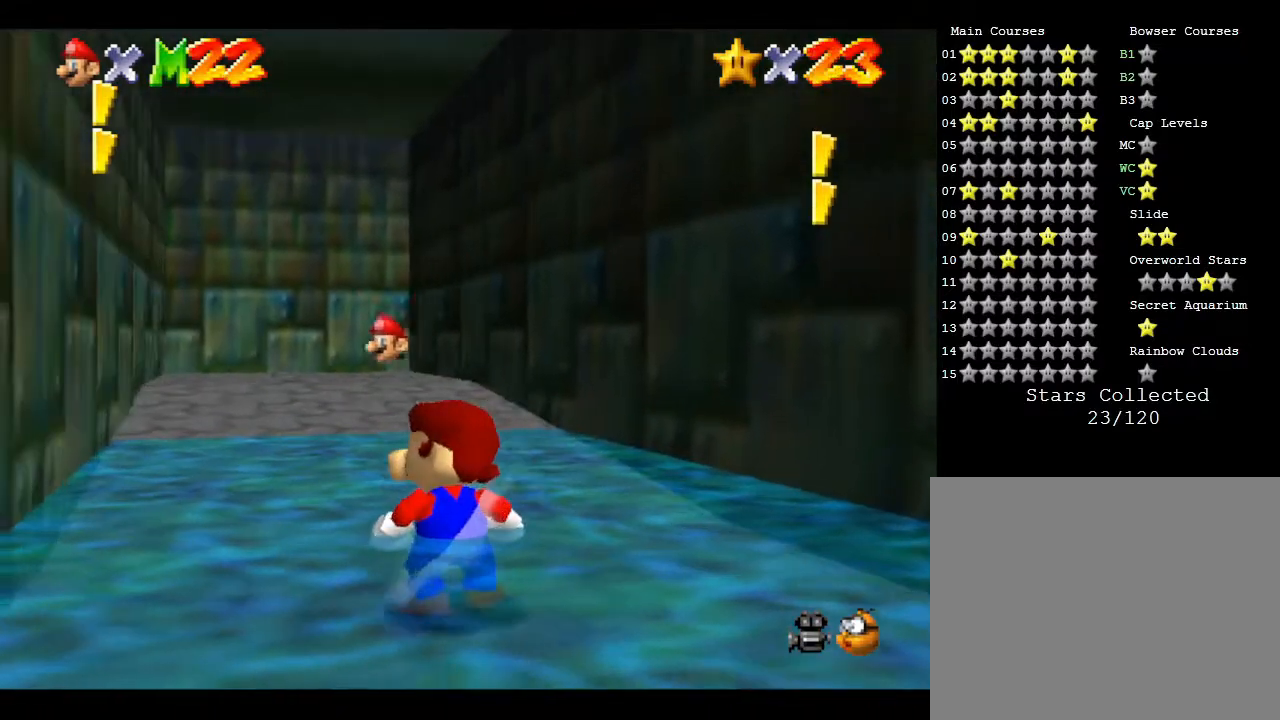
{"buttons": [], "left_stick": "center", "events": [[83, "left_stick", "down"], [500, "left_stick", "center"]]}
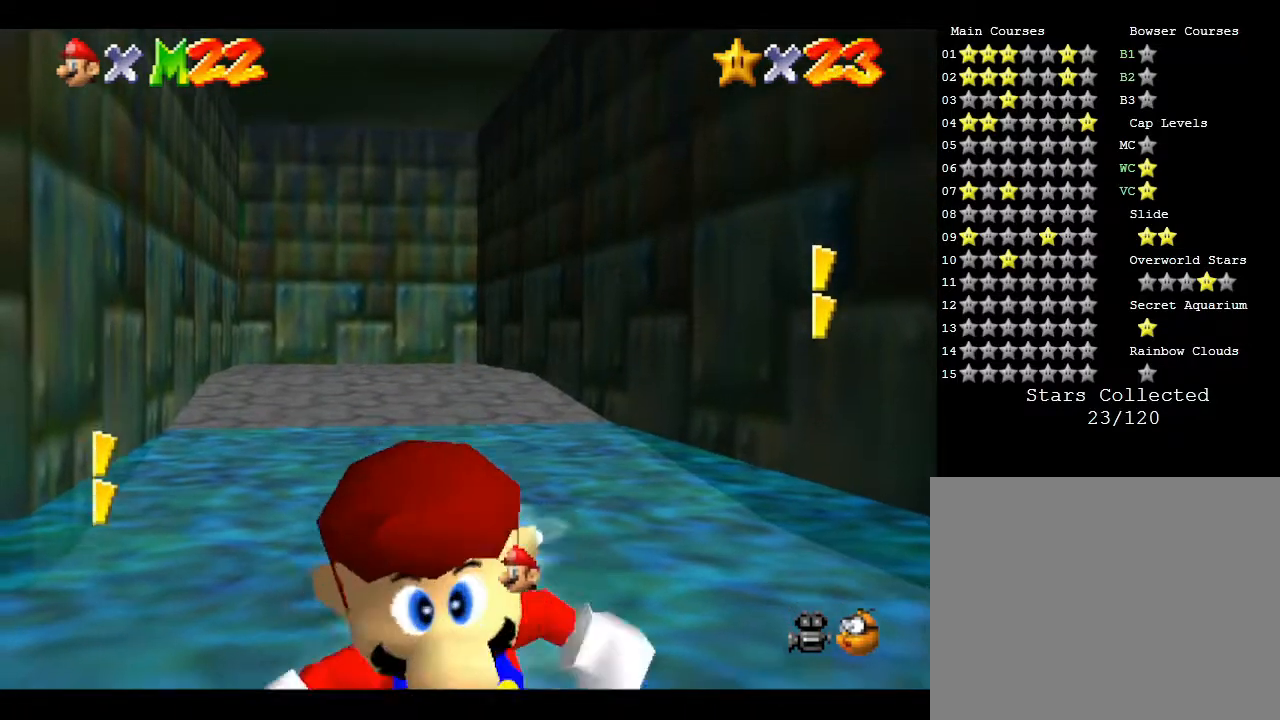
{"buttons": [], "left_stick": "center", "events": []}
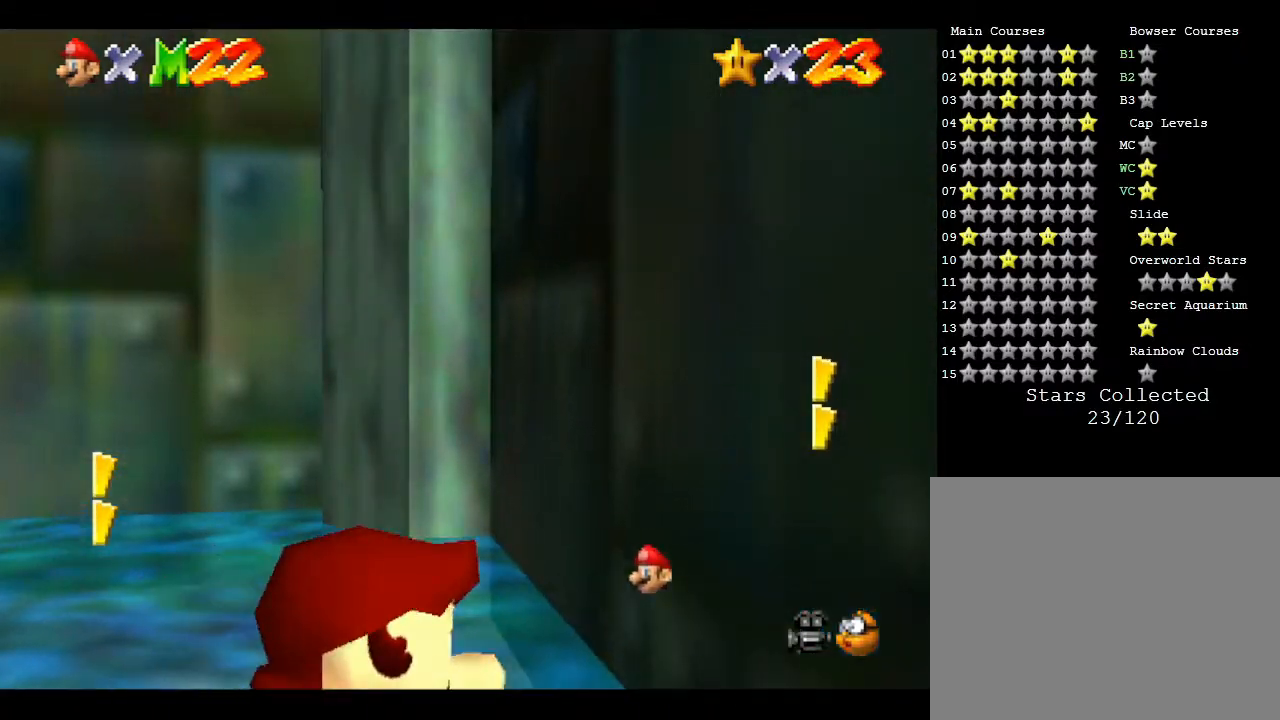
{"buttons": [], "left_stick": "up", "events": [[500, "left_stick", "up"]]}
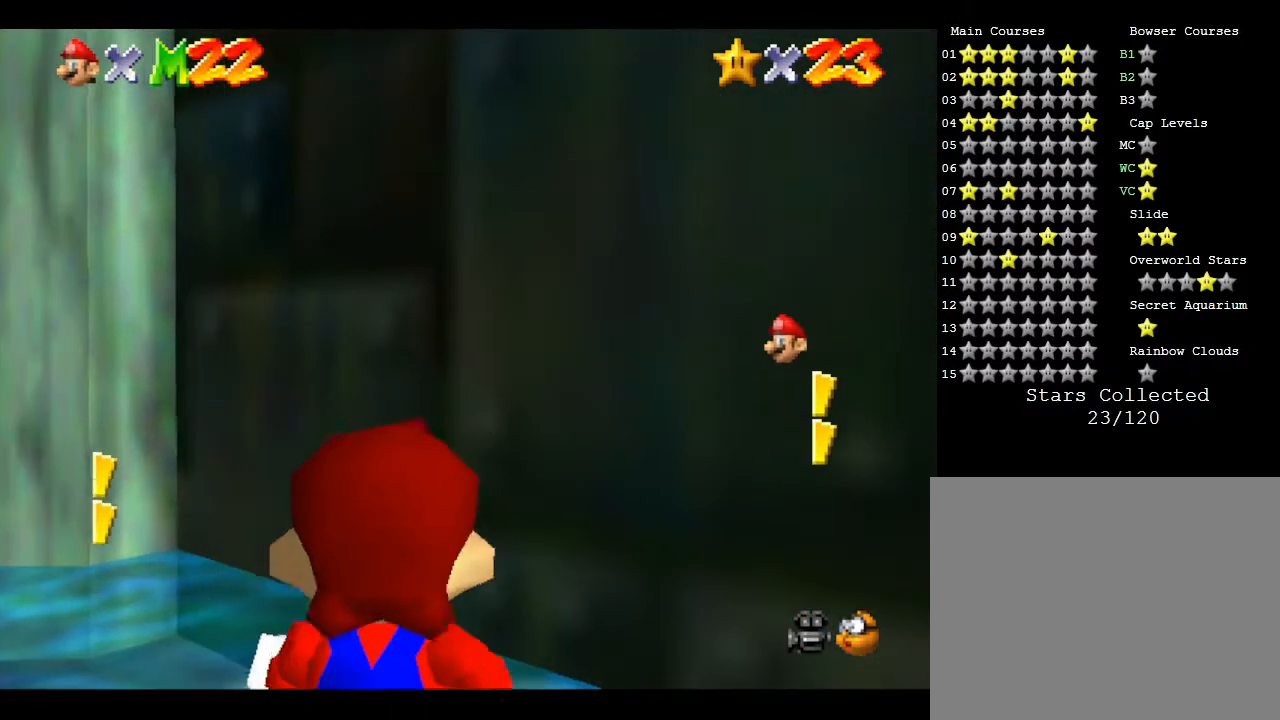
{"buttons": [], "left_stick": "center", "events": [[333, "left_stick", "center"]]}
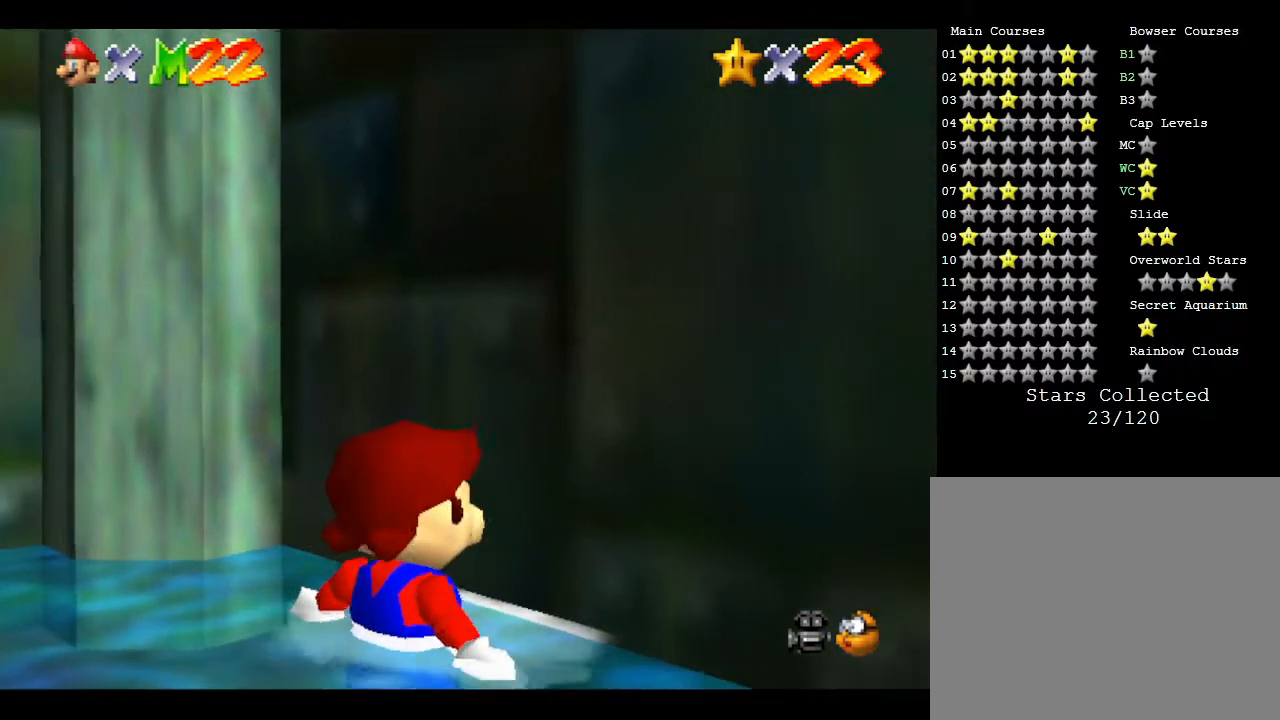
{"buttons": [], "left_stick": "down-left", "events": [[100, "left_stick", "down"], [417, "left_stick", "down-left"]]}
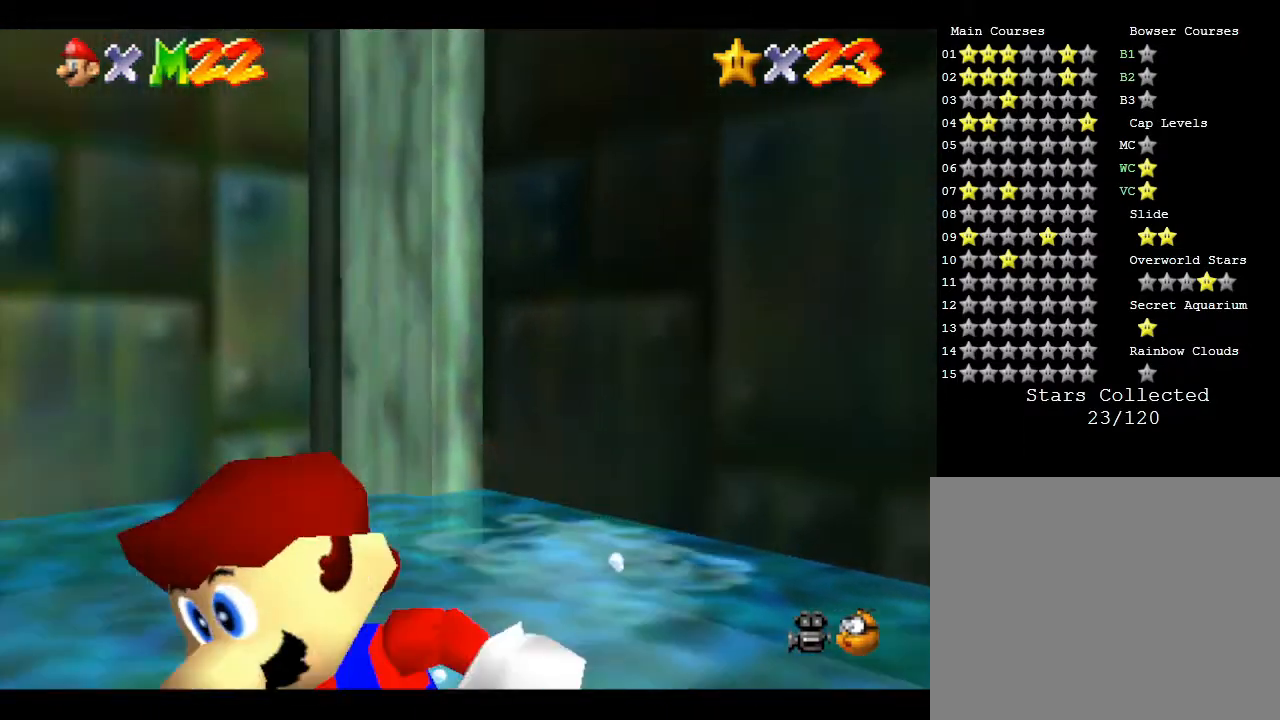
{"buttons": [], "left_stick": "up-left", "events": [[50, "left_stick", "left"], [250, "left_stick", "up-left"]]}
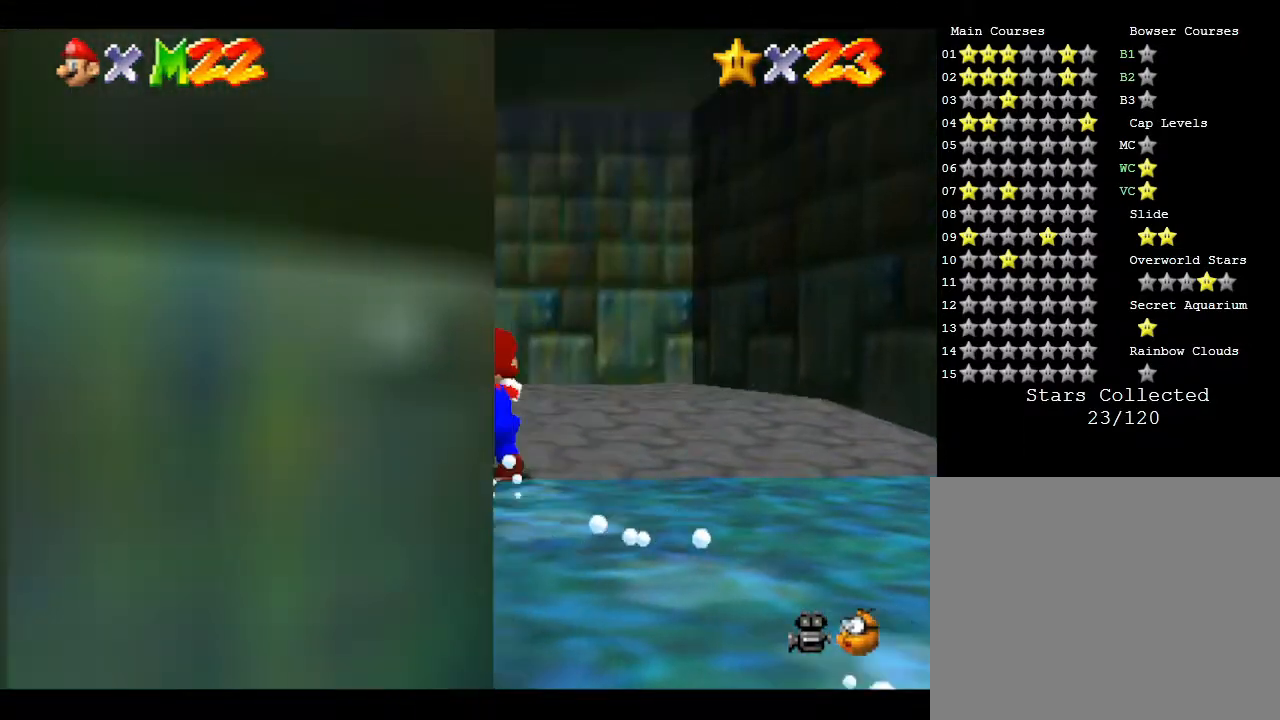
{"buttons": [], "left_stick": "up", "events": [[33, "left_stick", "up"], [283, "A", "down"], [417, "A", "up"]]}
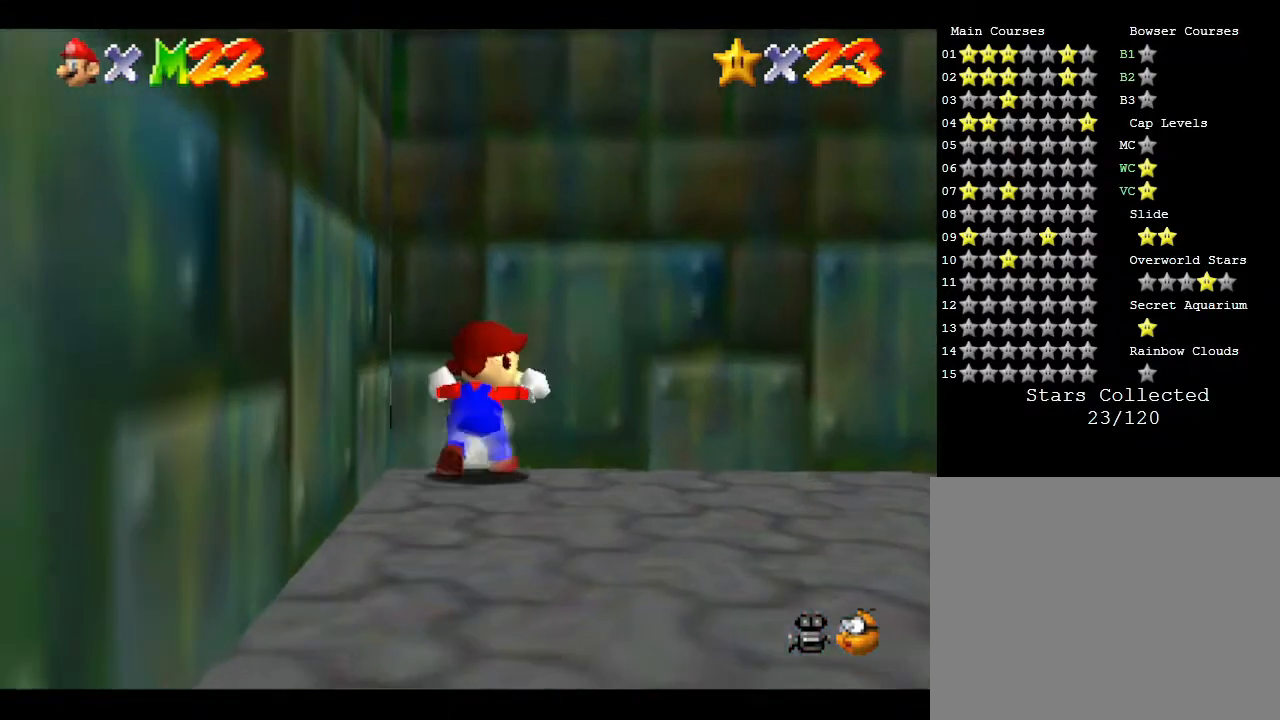
{"buttons": ["A"], "left_stick": "up-right", "events": [[350, "A", "down"], [500, "left_stick", "up-right"]]}
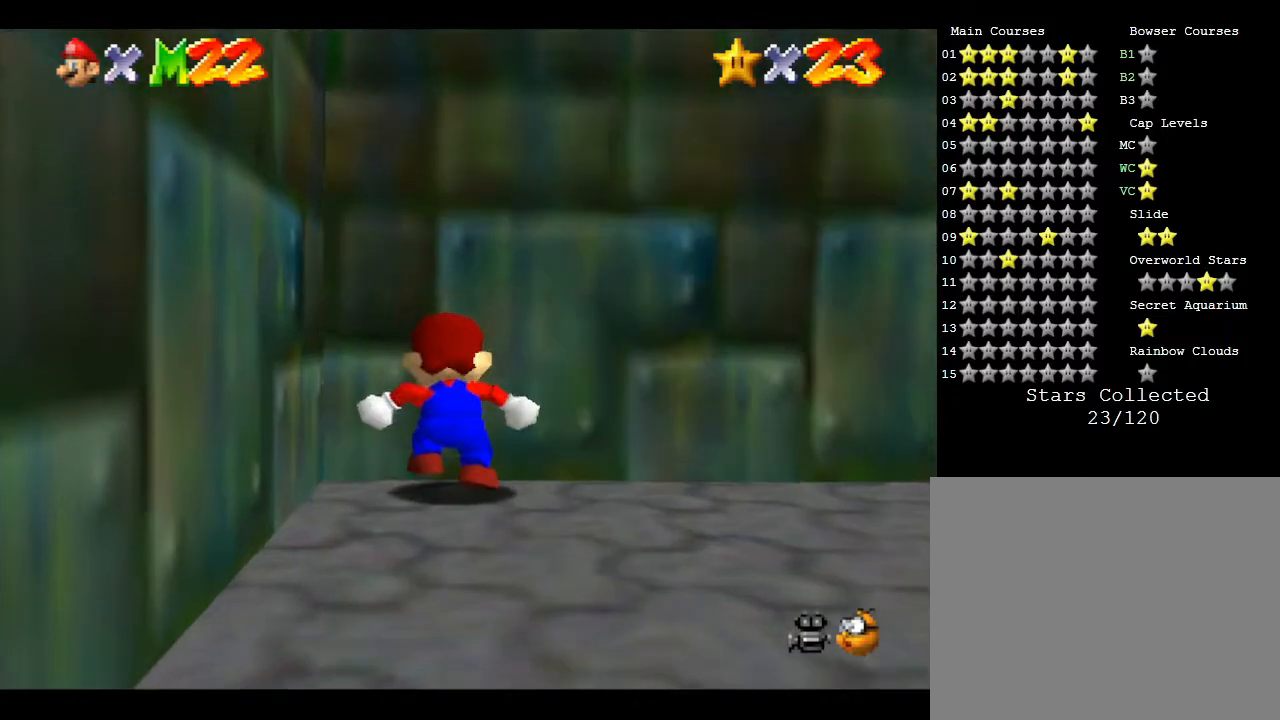
{"buttons": ["A"], "left_stick": "up-right", "events": [[200, "A", "up"], [250, "A", "down"]]}